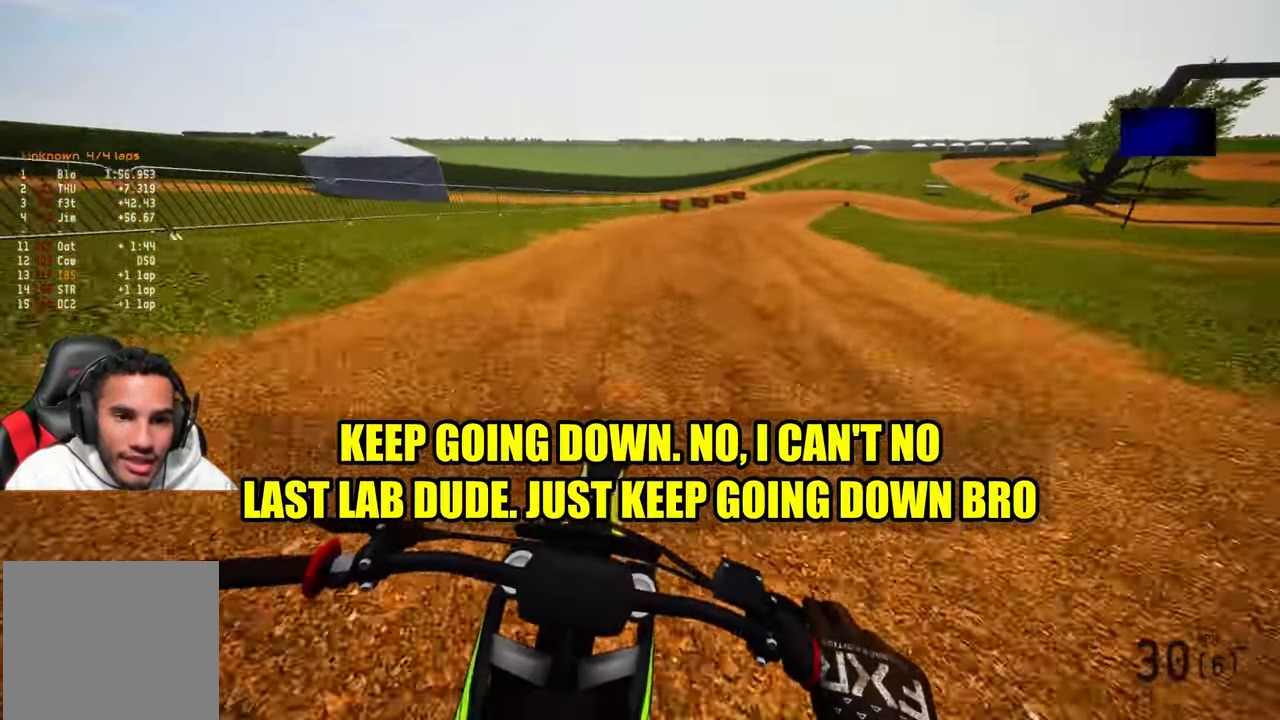
Gameplay with a controller (PlayStation layout); each line is a JSON object with the inputs held at the frame after it (dt_ms = milliseconds from this image to that frame). "events" lists button and stick changes between this image and that frame as [ms after this image, input, new state], when the widget could be followed in between. Not read: other_buttons.
{"dt_ms": 500, "buttons": ["TRIANGLE", "R2"], "left_stick": "up-right", "right_stick": "center", "events": [[150, "left_stick", "right"], [217, "left_stick", "up-right"]]}
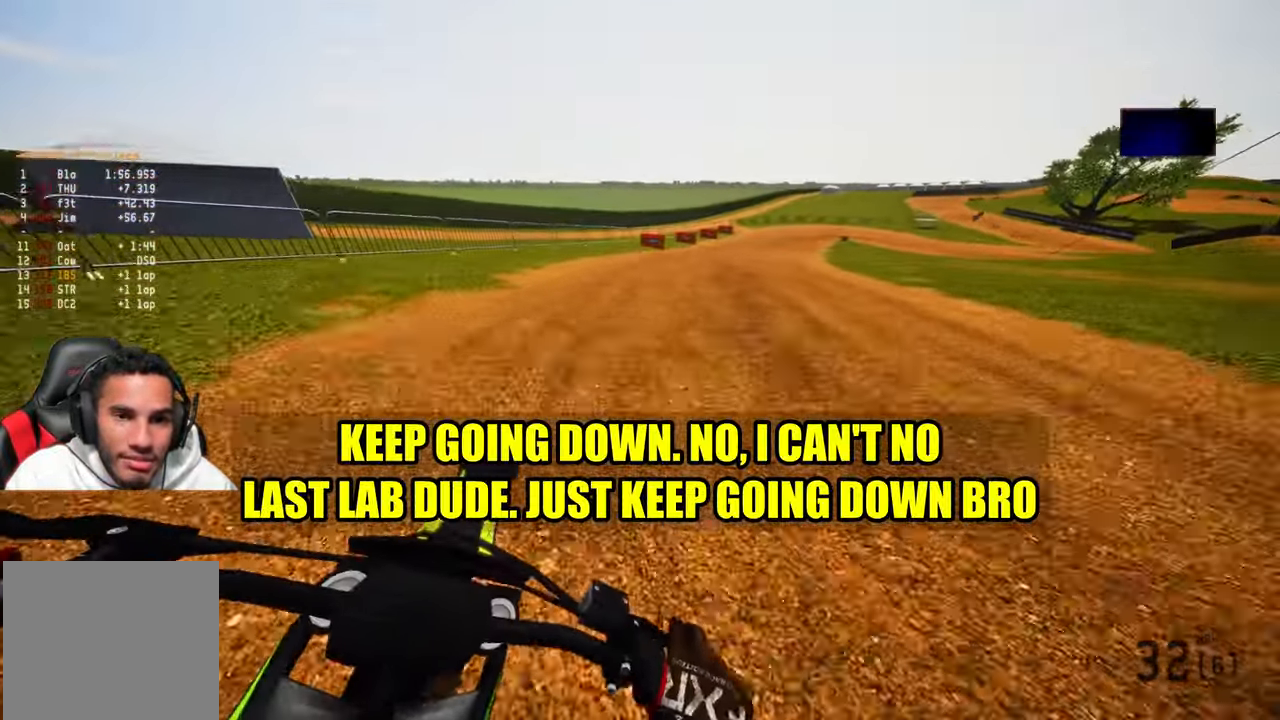
{"dt_ms": 500, "buttons": ["R2", "TOUCHPAD"], "left_stick": "up", "right_stick": "center", "events": [[217, "left_stick", "up"], [317, "TRIANGLE", "up"], [417, "TOUCHPAD", "down"]]}
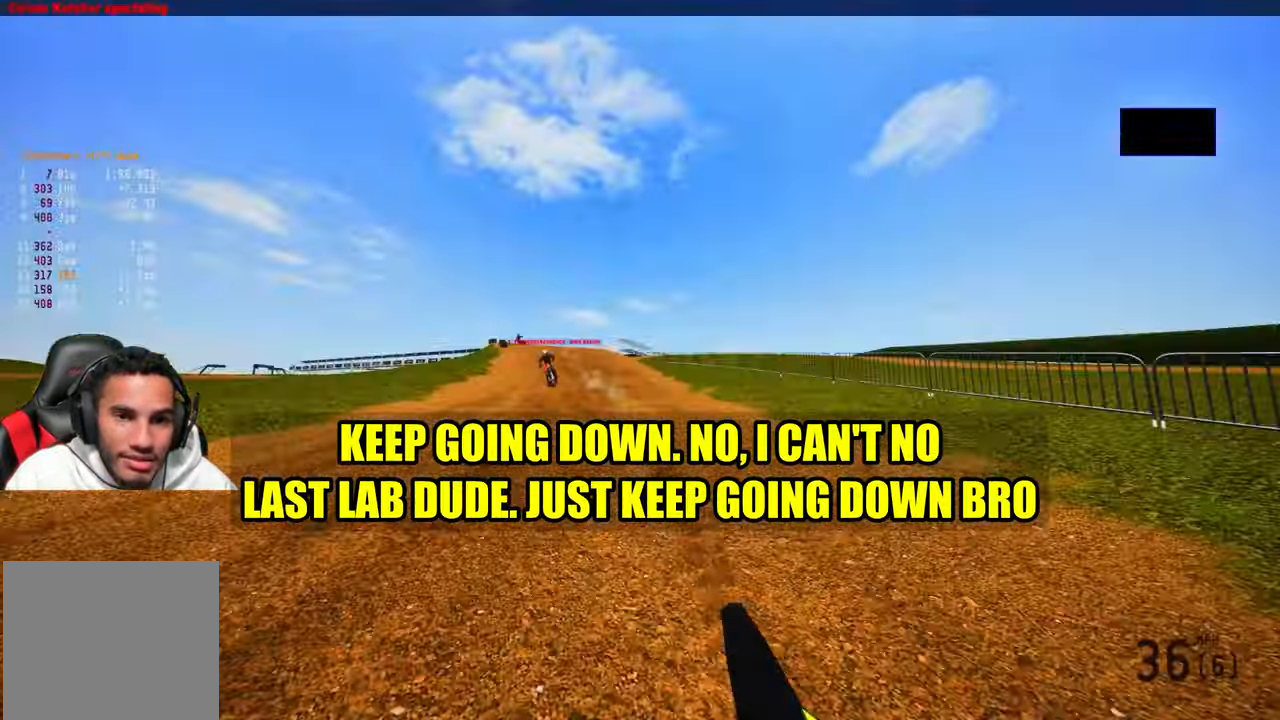
{"dt_ms": 500, "buttons": ["R2"], "left_stick": "up", "right_stick": "center", "events": [[450, "TOUCHPAD", "up"]]}
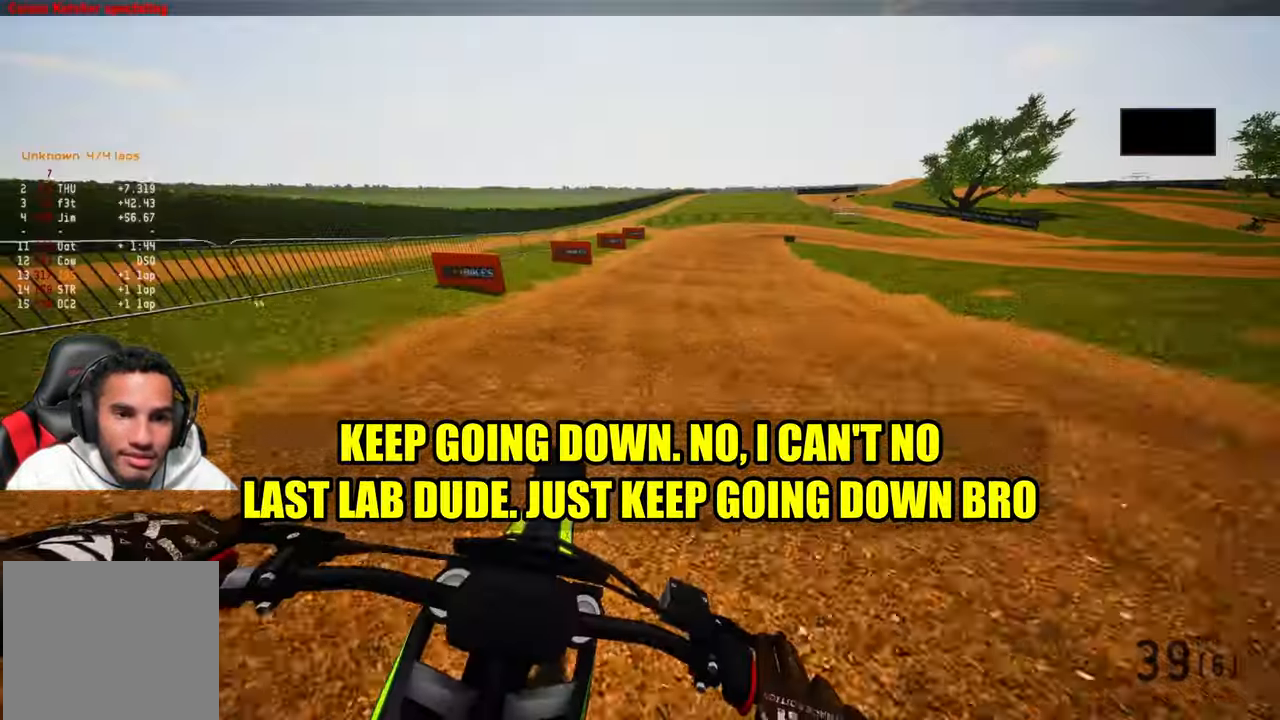
{"dt_ms": 500, "buttons": ["TRIANGLE"], "left_stick": "up", "right_stick": "center", "events": [[50, "R2", "up"], [67, "TRIANGLE", "down"]]}
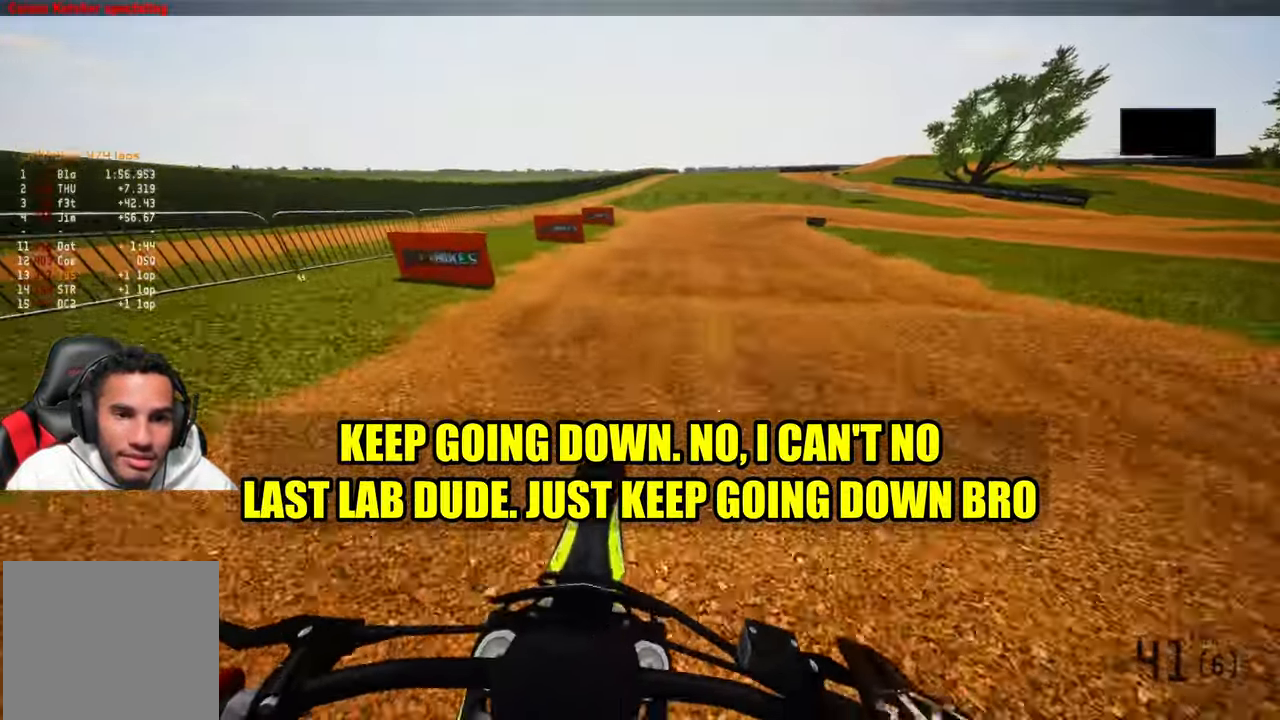
{"dt_ms": 500, "buttons": ["TRIANGLE", "R2"], "left_stick": "up", "right_stick": "center", "events": [[483, "R2", "down"]]}
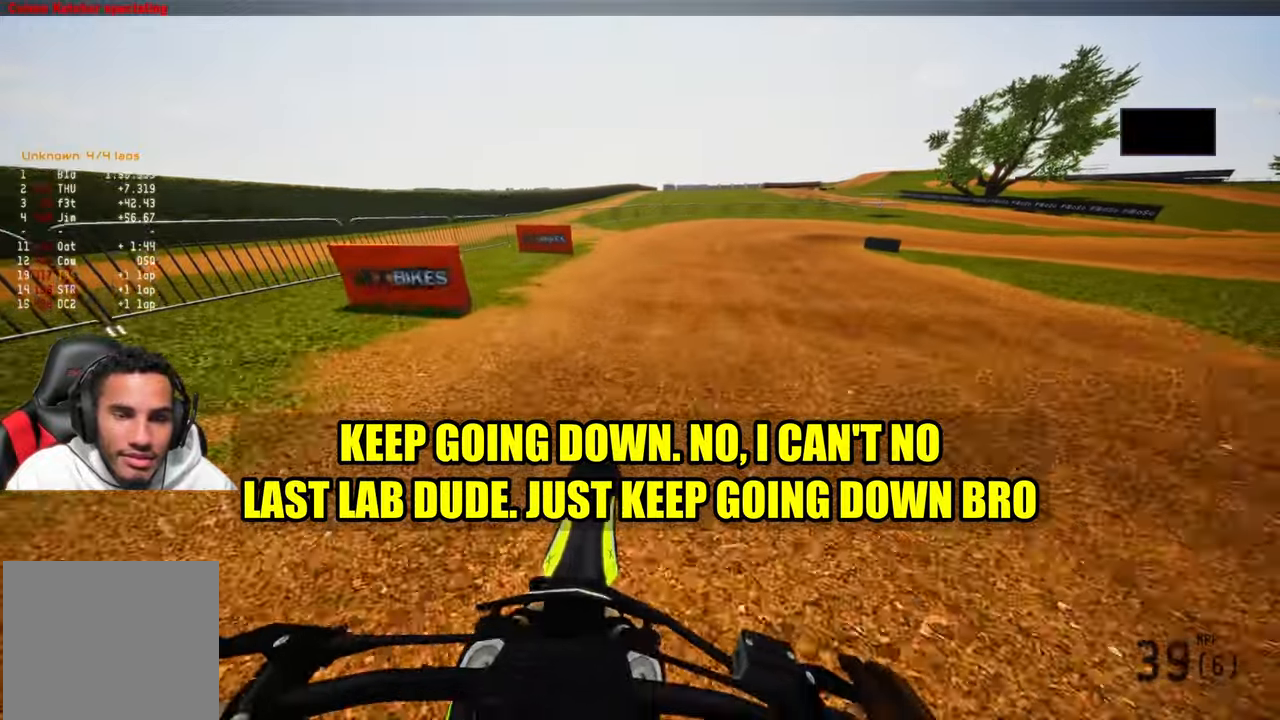
{"dt_ms": 500, "buttons": [], "left_stick": "up", "right_stick": "left", "events": [[66, "TRIANGLE", "up"], [500, "R2", "up"], [500, "right_stick", "left"]]}
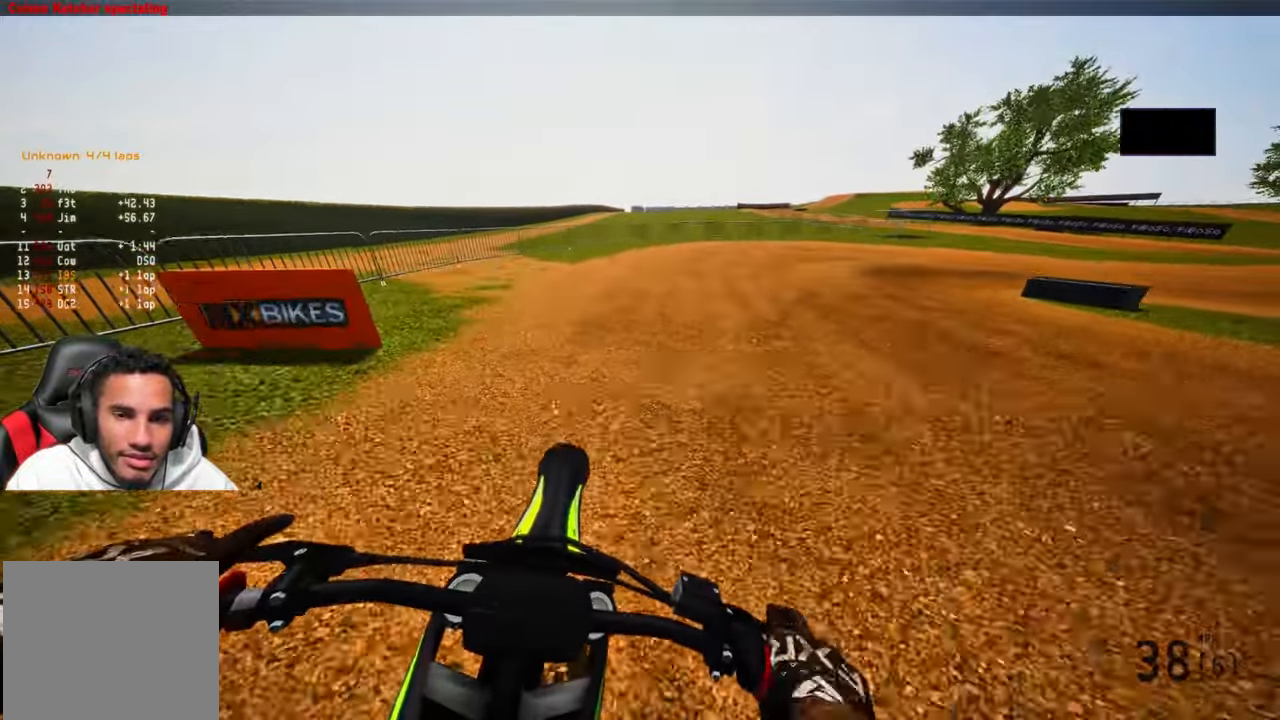
{"dt_ms": 1000, "buttons": [], "left_stick": "up-right", "right_stick": "left"}